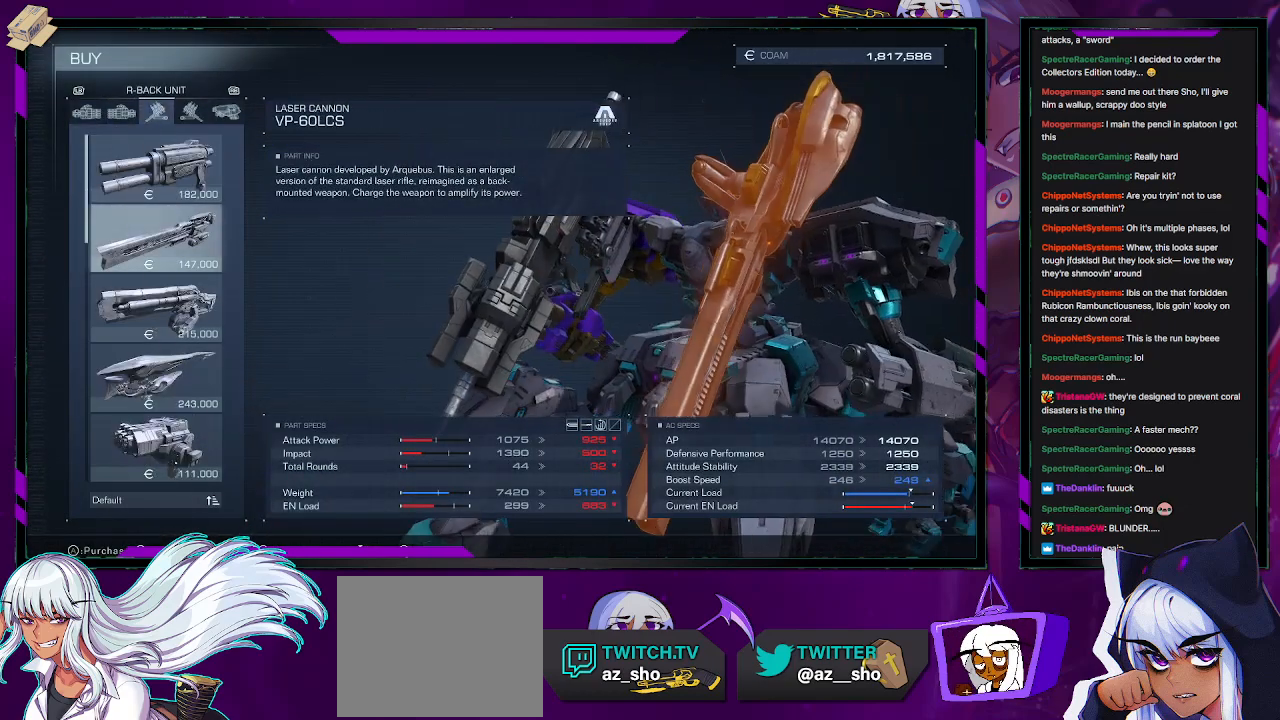
Gameplay with a controller (Xbox layout); each line is a JSON object with the inputs held at the frame after it. "events" lists button and stick changes between this image and that frame as [ms after this image, input, new state], when the widget could be followed in between.
{"buttons": [], "left_stick": "center", "right_stick": "center", "events": [[267, "DPAD_RIGHT", "down"], [333, "DPAD_RIGHT", "up"]]}
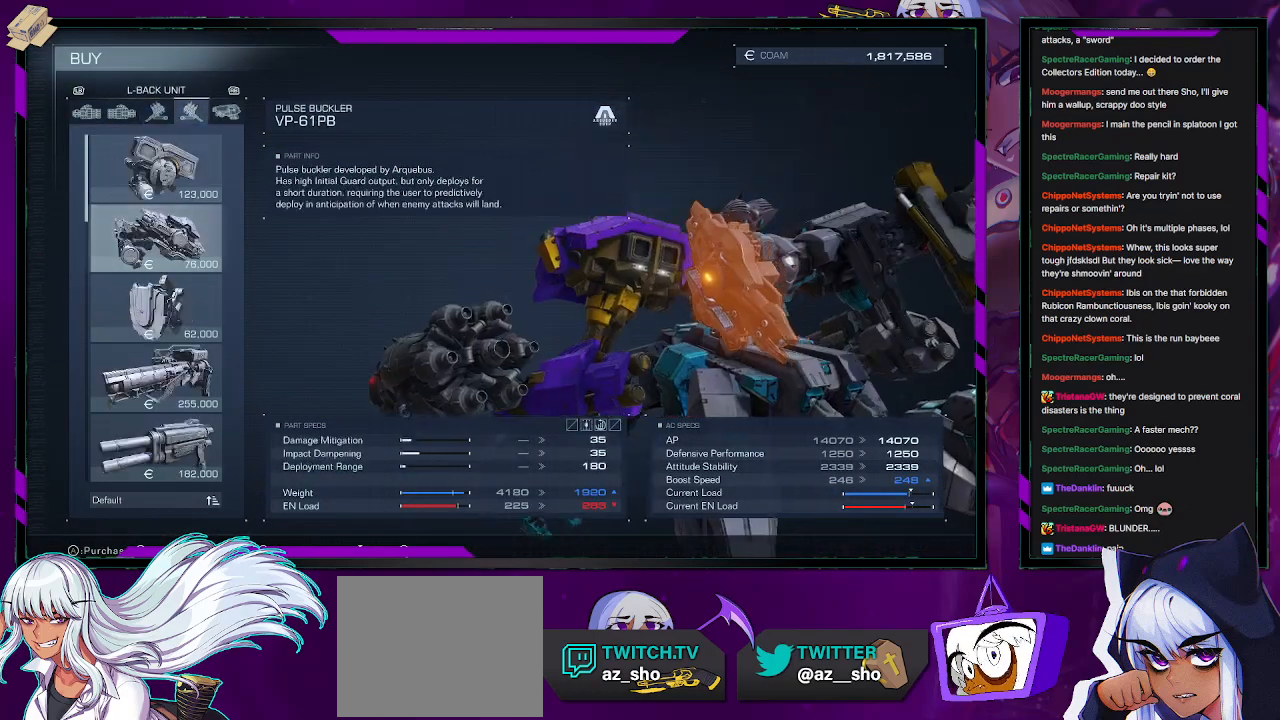
{"buttons": [], "left_stick": "center", "right_stick": "center", "events": [[167, "DPAD_LEFT", "down"], [233, "DPAD_LEFT", "up"]]}
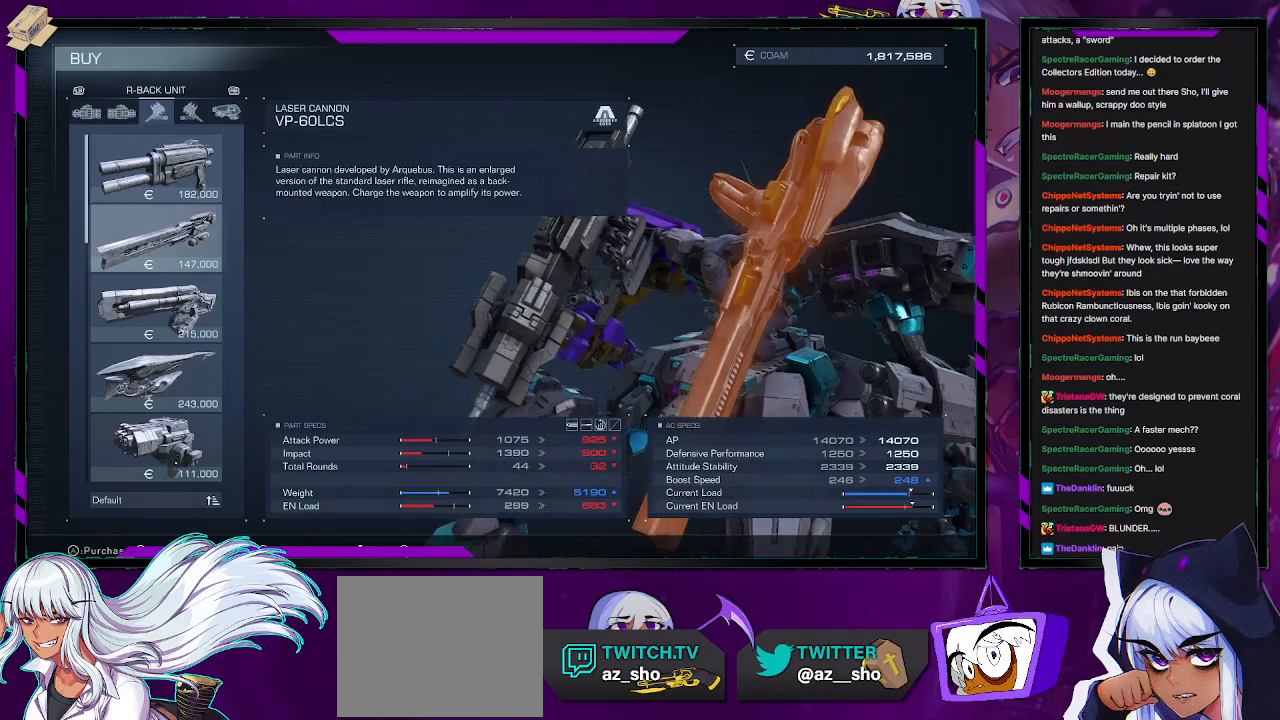
{"buttons": [], "left_stick": "center", "right_stick": "center", "events": []}
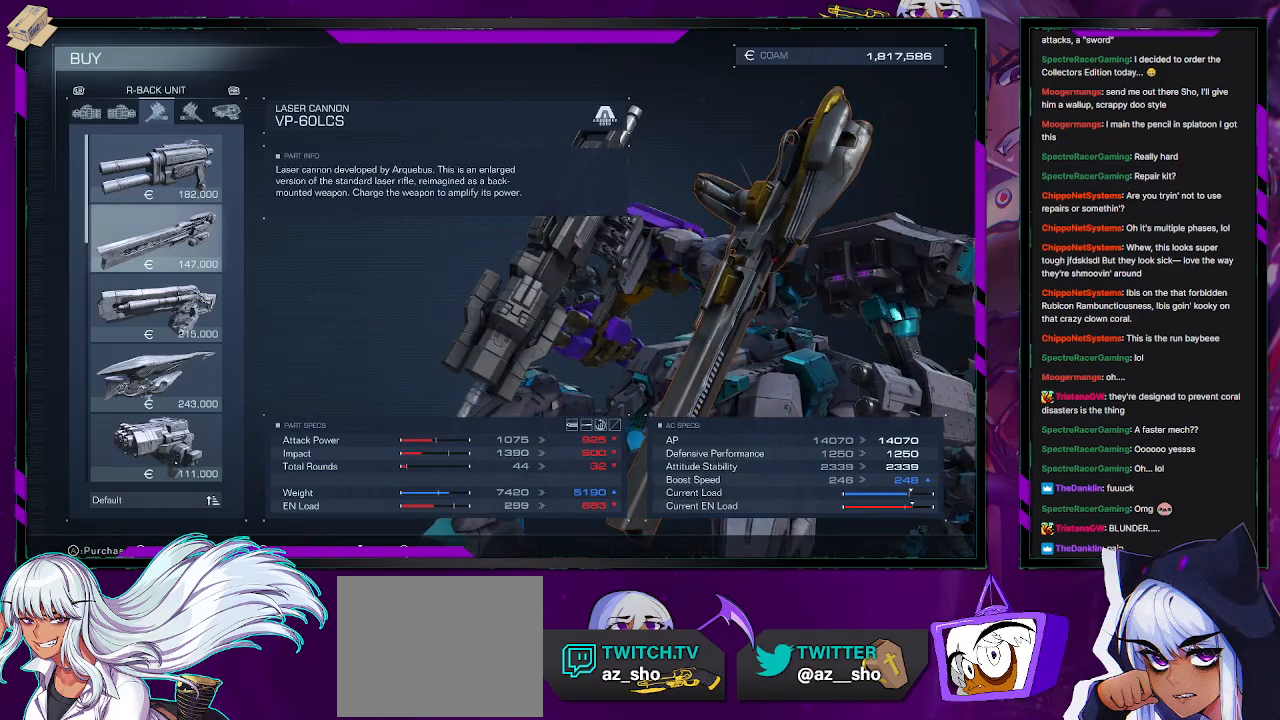
{"buttons": [], "left_stick": "center", "right_stick": "center", "events": [[267, "DPAD_LEFT", "down"], [317, "DPAD_LEFT", "up"]]}
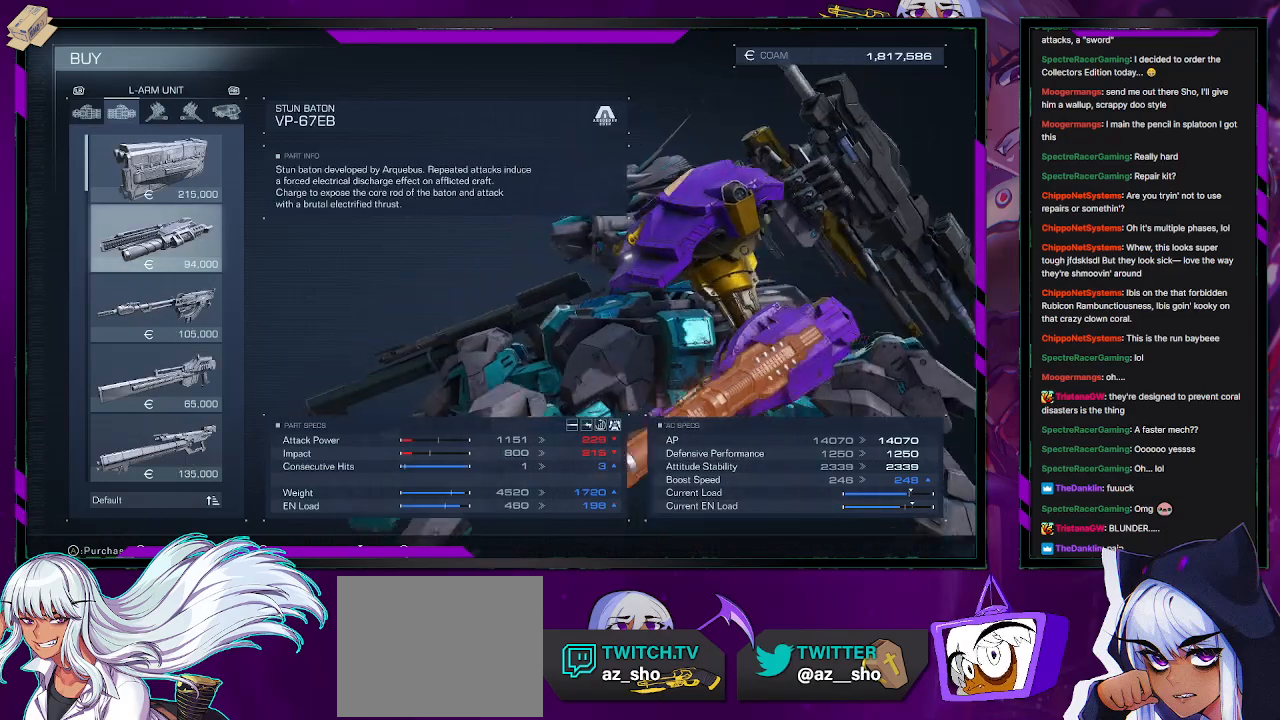
{"buttons": [], "left_stick": "center", "right_stick": "left", "events": [[117, "DPAD_LEFT", "down"], [183, "DPAD_LEFT", "up"], [467, "right_stick", "left"]]}
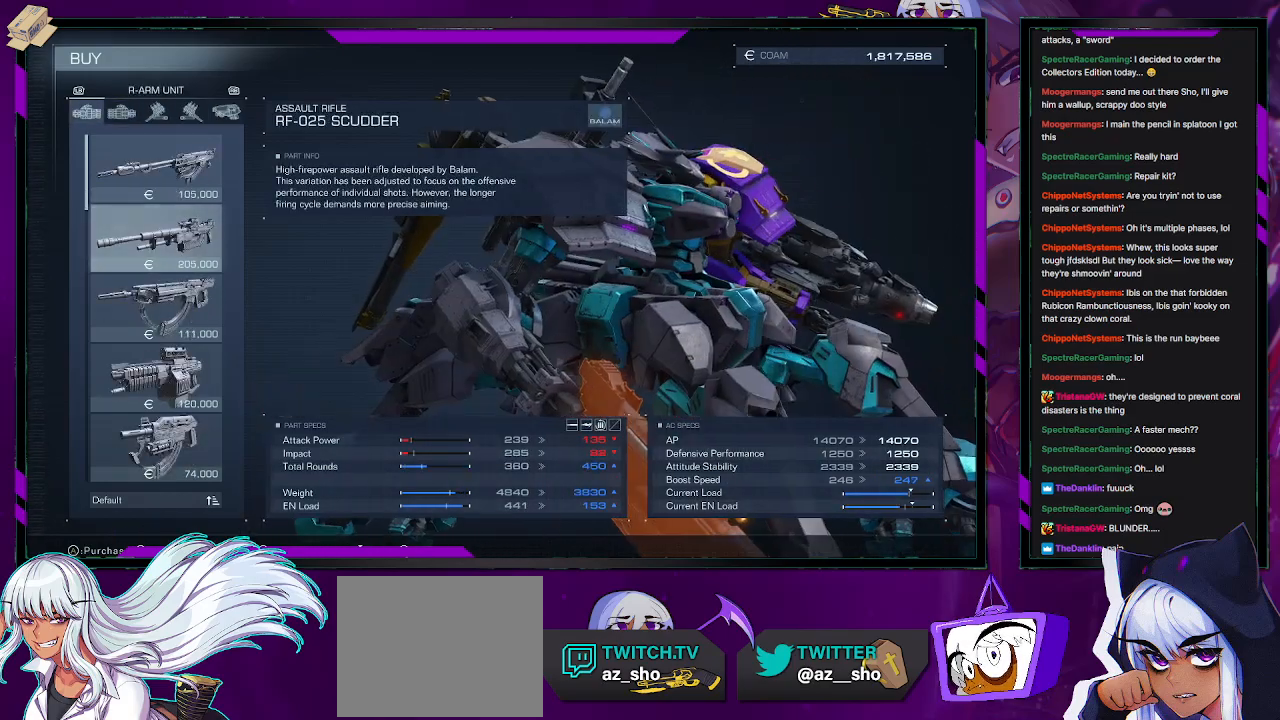
{"buttons": [], "left_stick": "center", "right_stick": "left", "events": [[150, "right_stick", "center"], [217, "right_stick", "left"]]}
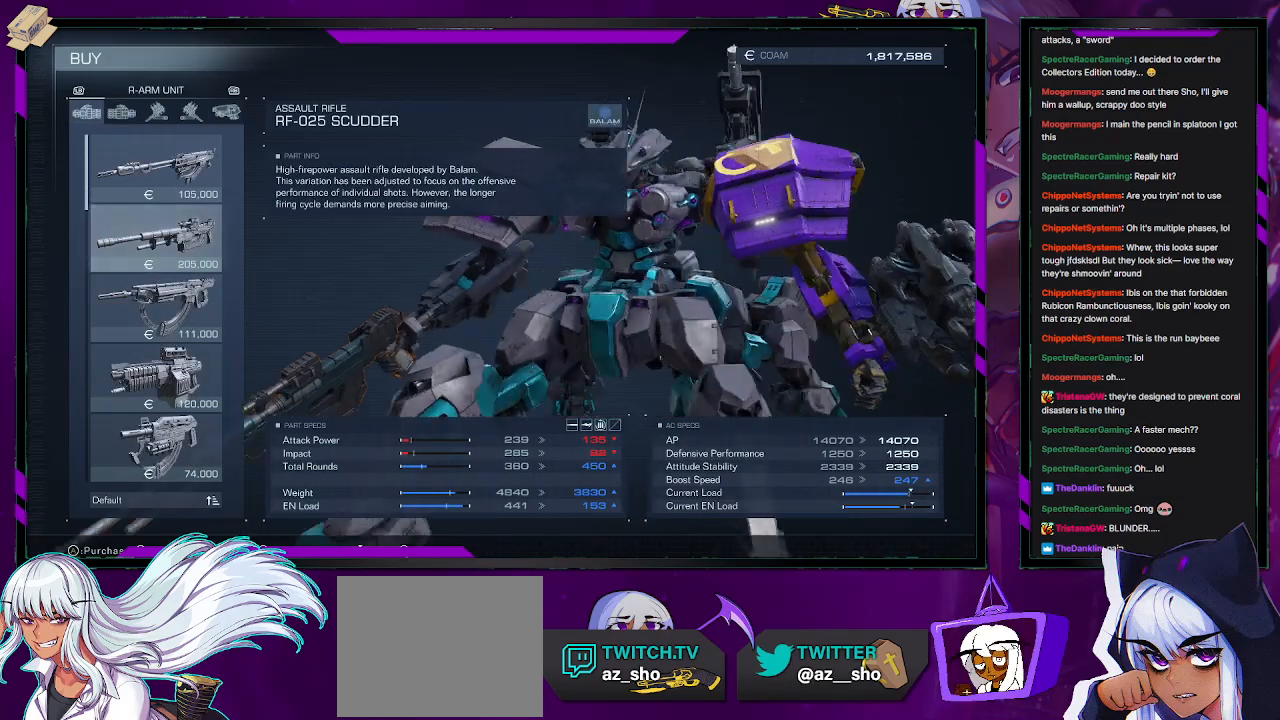
{"buttons": [], "left_stick": "center", "right_stick": "left", "events": []}
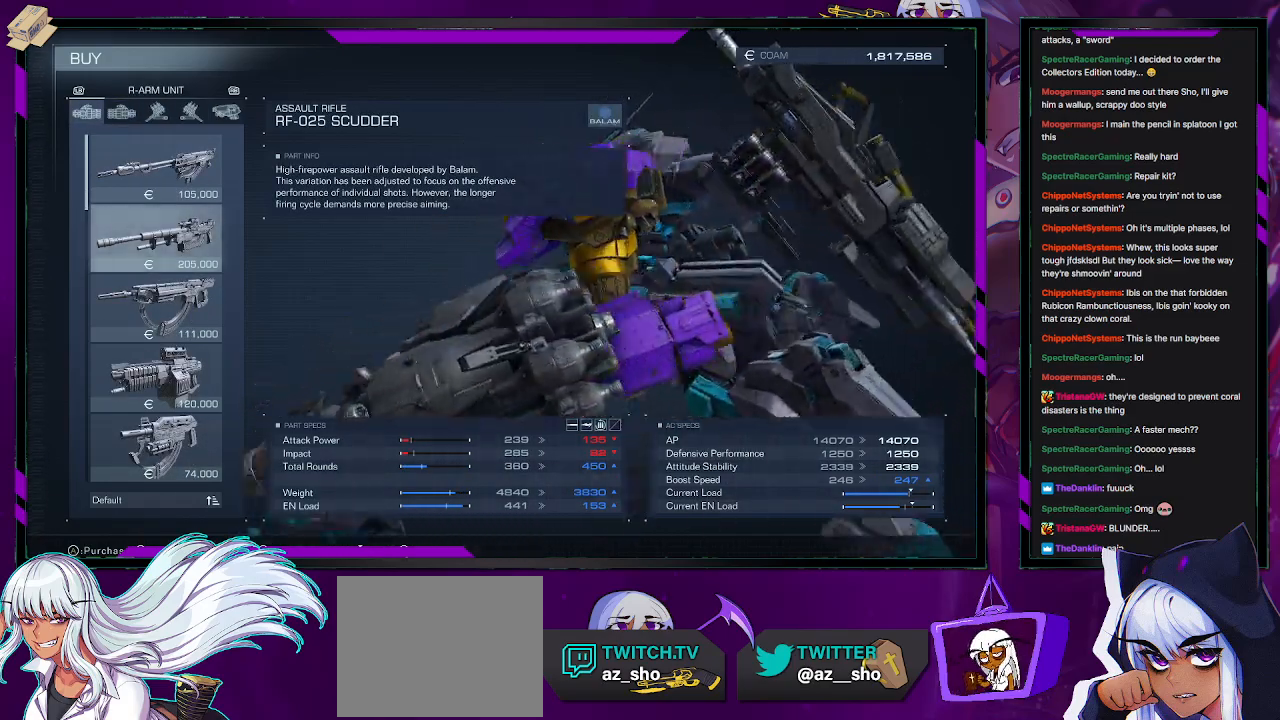
{"buttons": [], "left_stick": "center", "right_stick": "left", "events": [[83, "right_stick", "center"], [250, "right_stick", "left"]]}
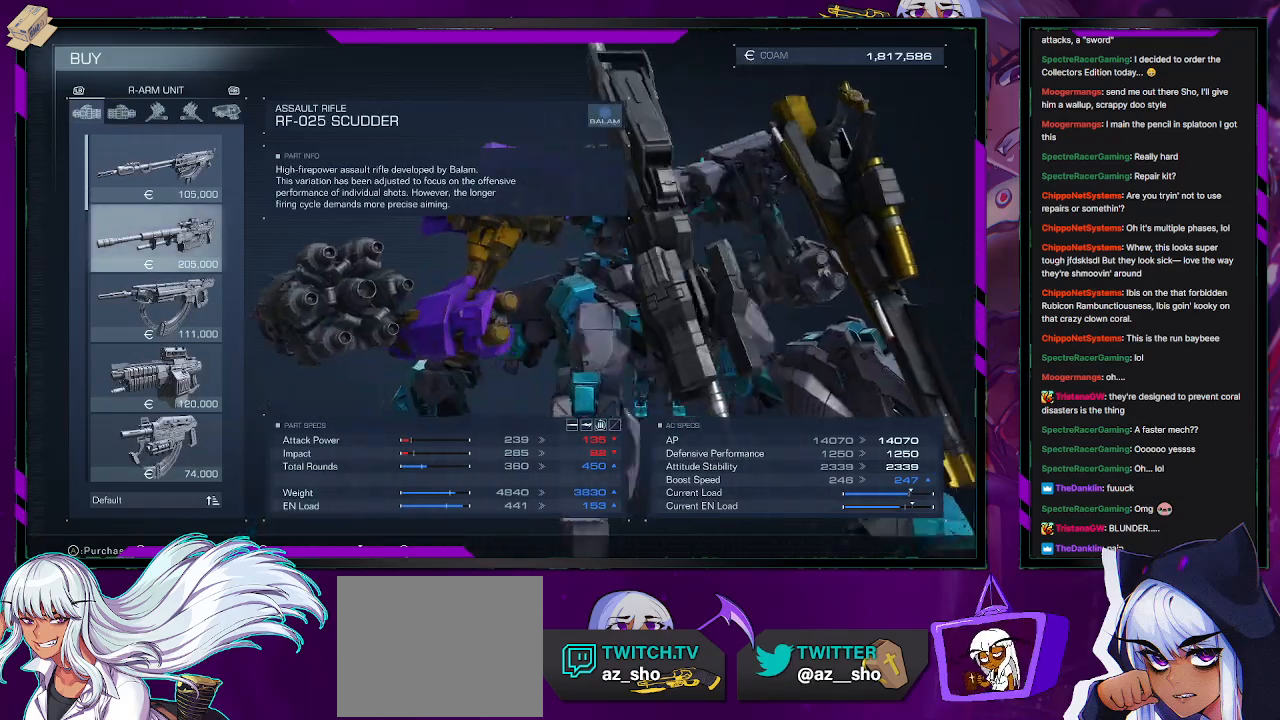
{"buttons": [], "left_stick": "center", "right_stick": "center", "events": [[233, "right_stick", "center"]]}
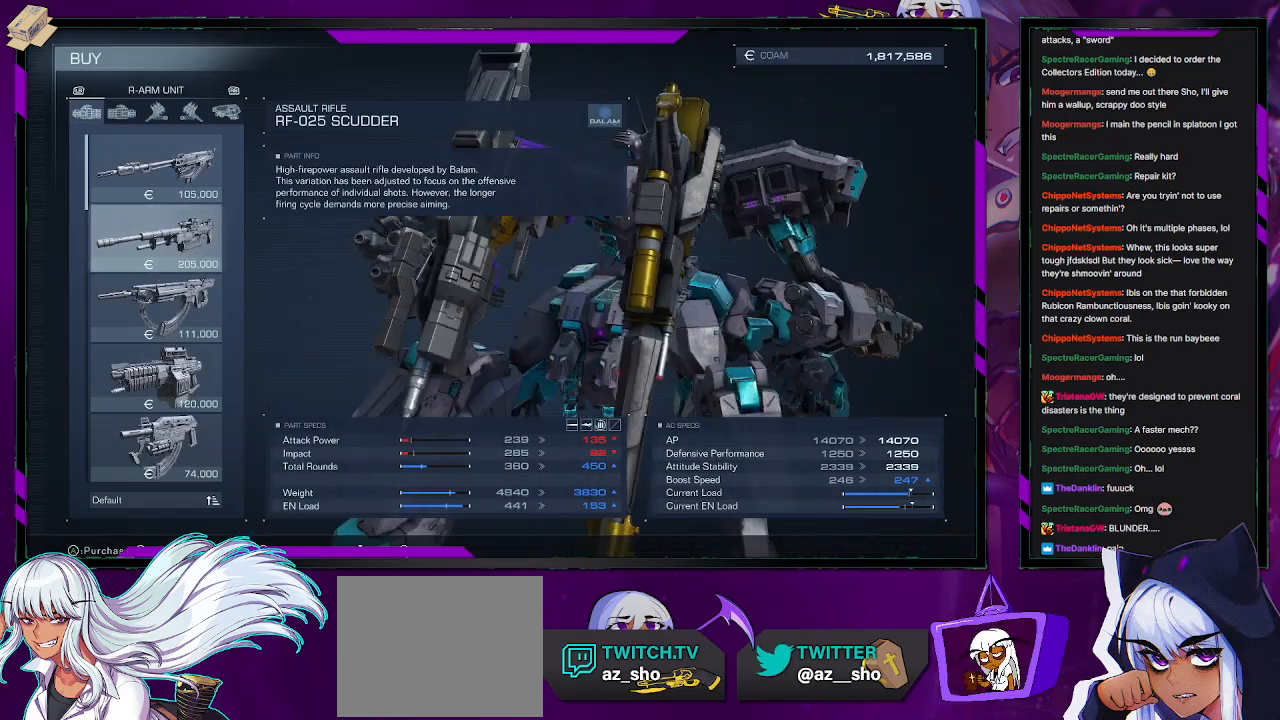
{"buttons": [], "left_stick": "center", "right_stick": "center", "events": [[183, "right_stick", "down-right"], [317, "right_stick", "center"], [350, "DPAD_RIGHT", "down"], [433, "DPAD_RIGHT", "up"]]}
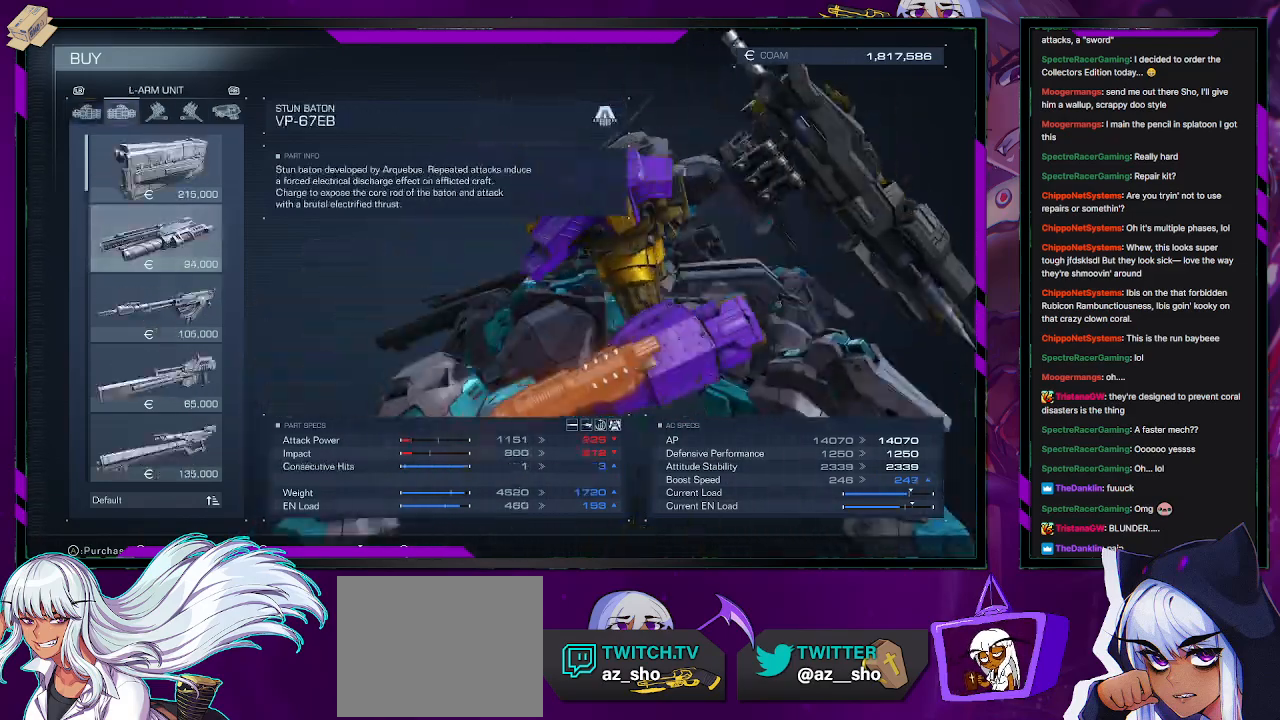
{"buttons": [], "left_stick": "center", "right_stick": "center", "events": [[100, "DPAD_RIGHT", "down"], [167, "DPAD_RIGHT", "up"], [383, "DPAD_RIGHT", "down"], [450, "DPAD_RIGHT", "up"]]}
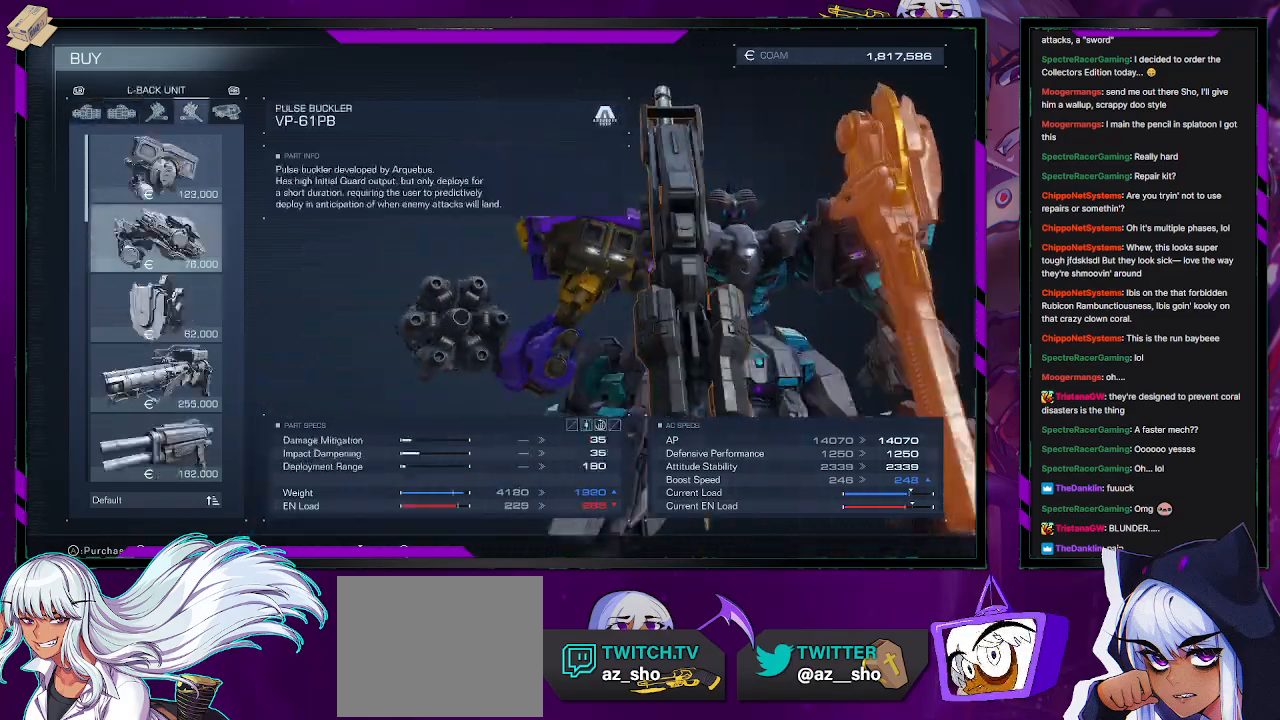
{"buttons": [], "left_stick": "center", "right_stick": "center", "events": [[250, "DPAD_LEFT", "down"], [300, "DPAD_LEFT", "up"]]}
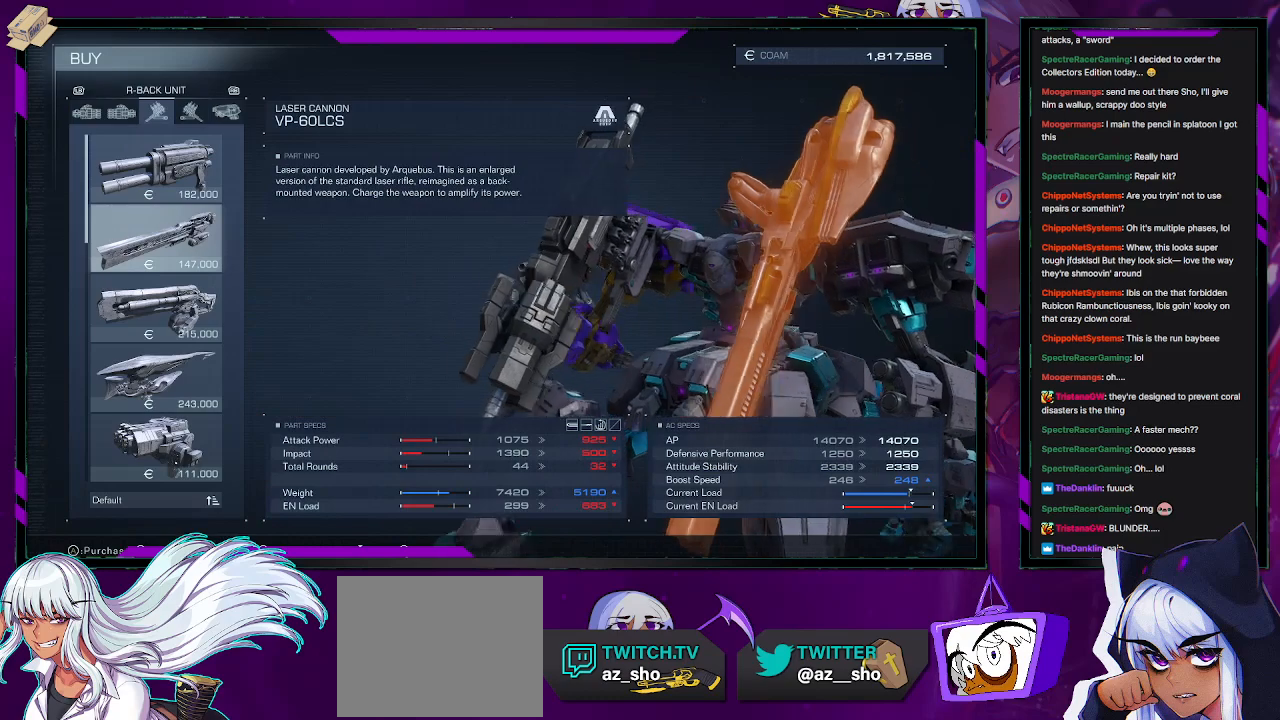
{"buttons": [], "left_stick": "center", "right_stick": "center", "events": []}
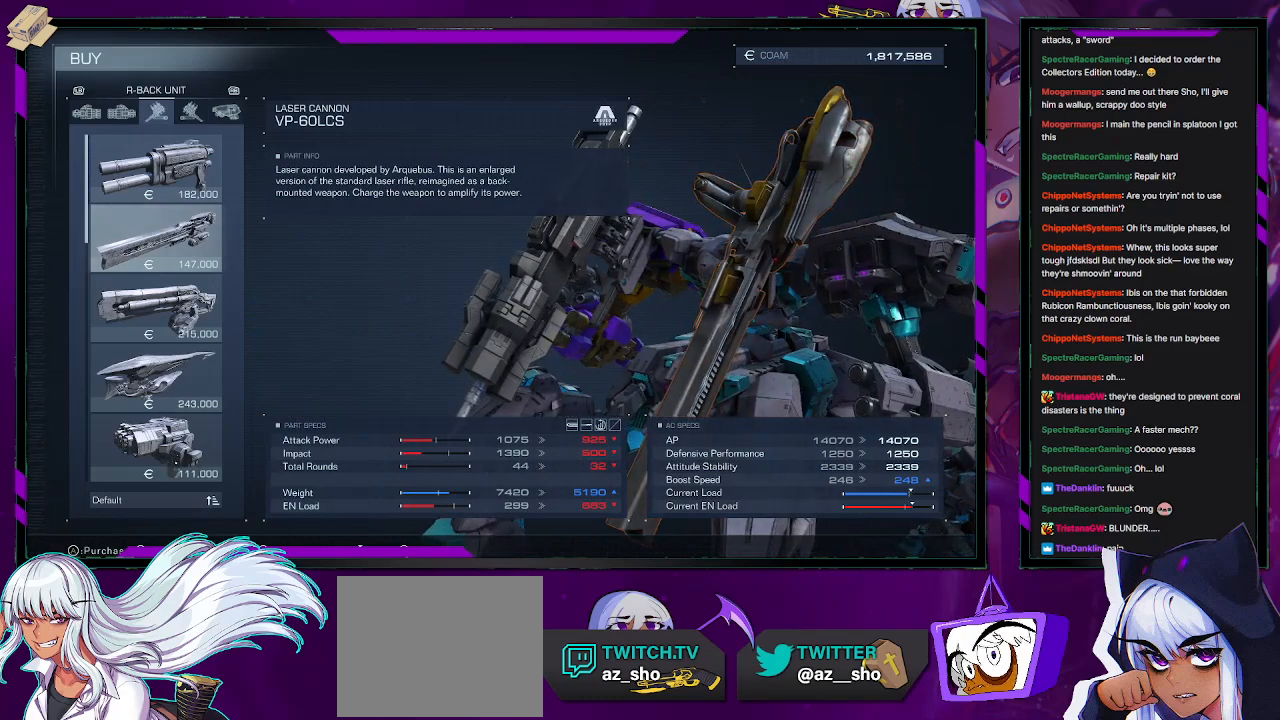
{"buttons": [], "left_stick": "center", "right_stick": "center", "events": []}
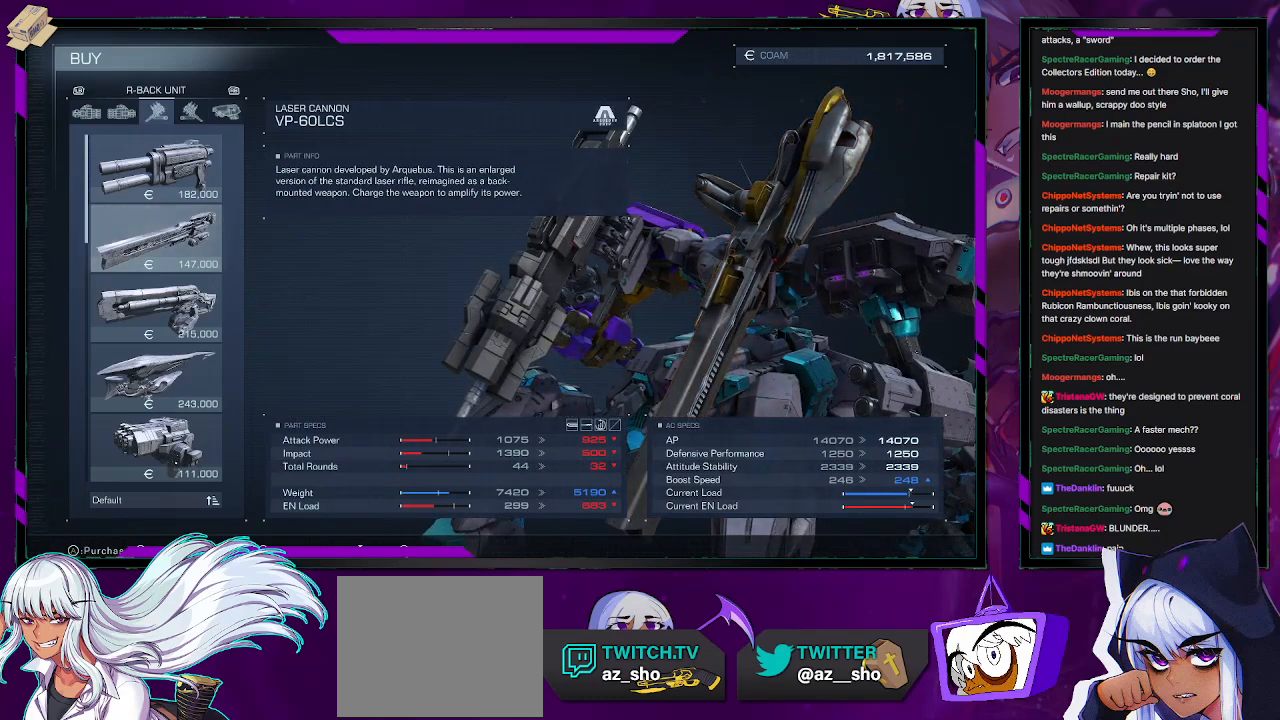
{"buttons": [], "left_stick": "center", "right_stick": "center", "events": [[317, "DPAD_DOWN", "down"], [383, "DPAD_DOWN", "up"]]}
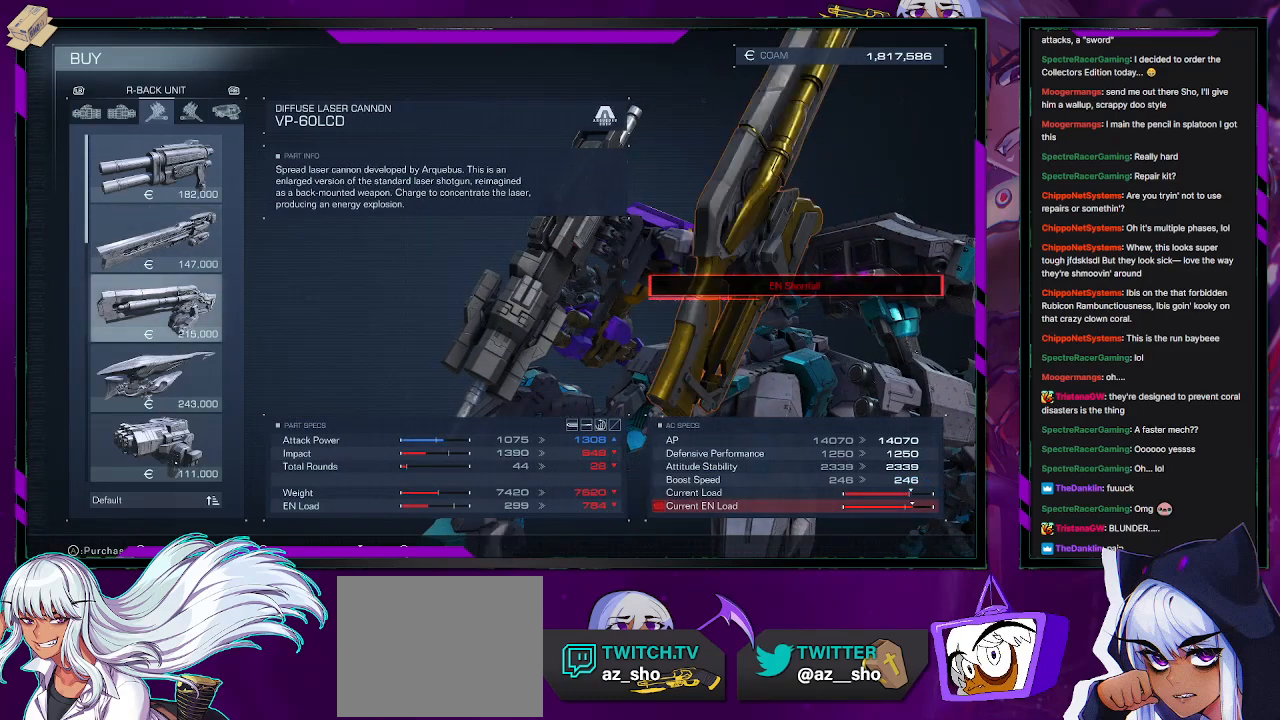
{"buttons": [], "left_stick": "center", "right_stick": "center", "events": []}
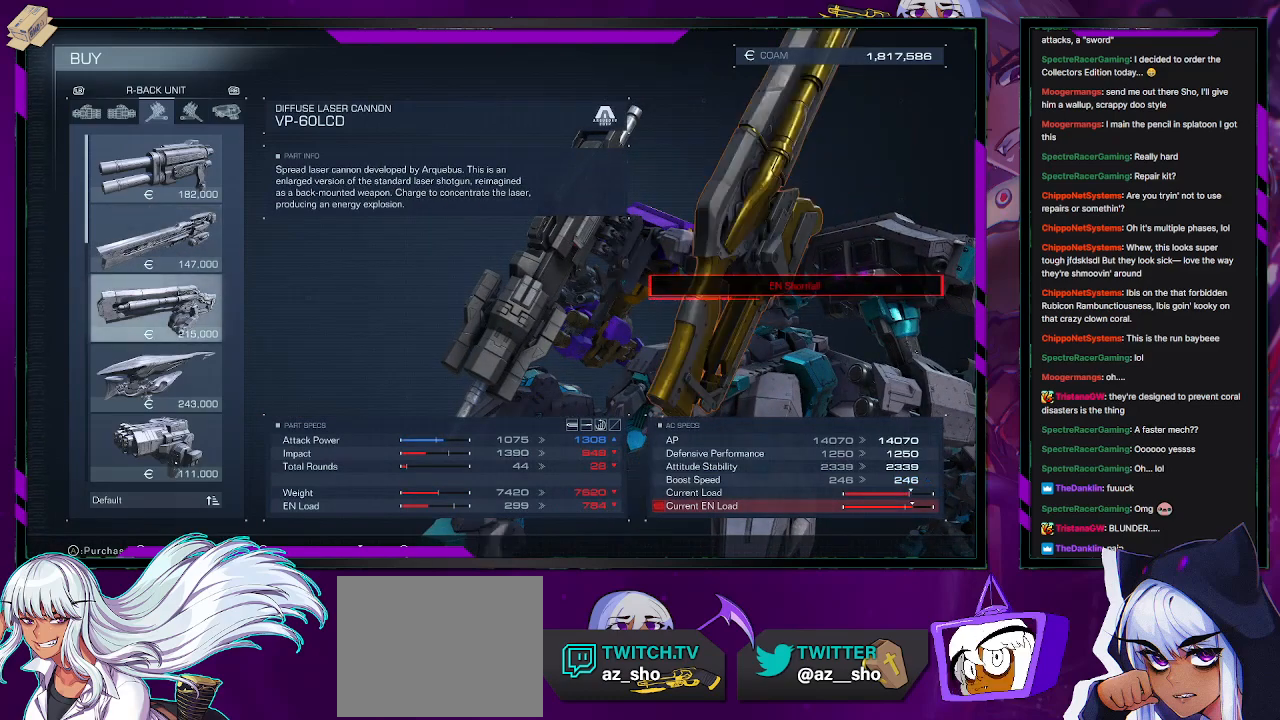
{"buttons": [], "left_stick": "center", "right_stick": "center", "events": []}
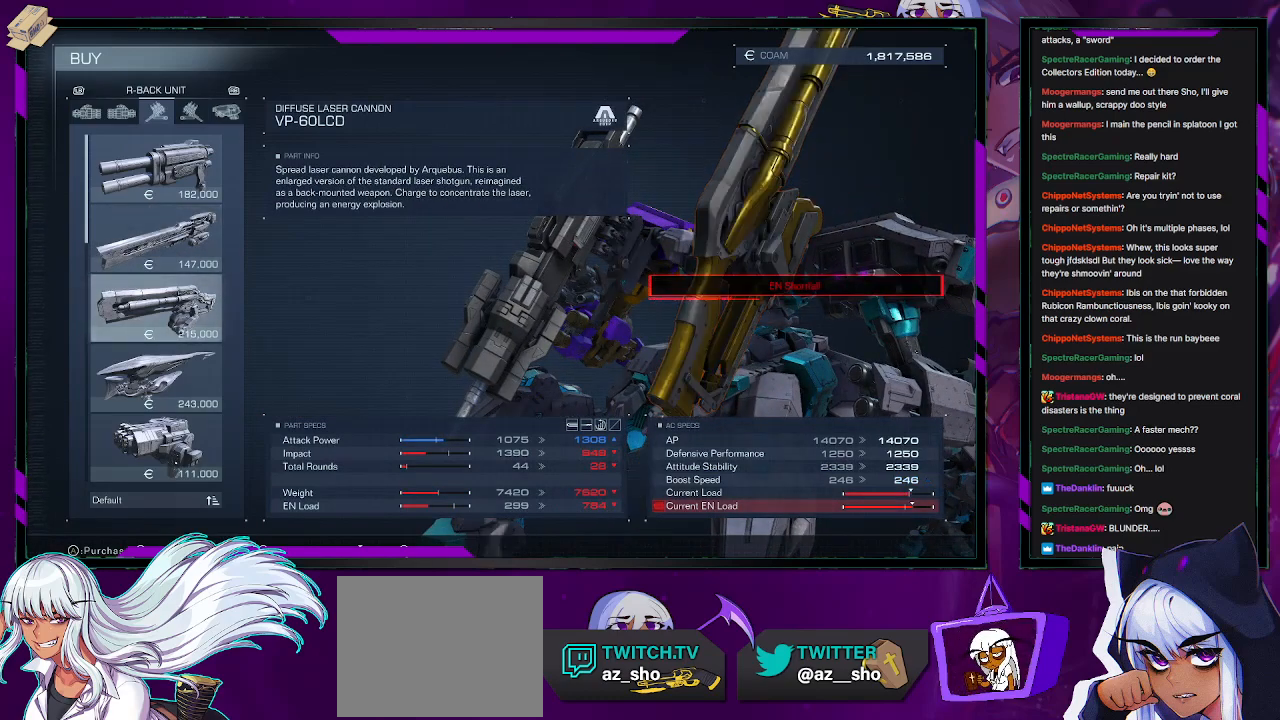
{"buttons": [], "left_stick": "center", "right_stick": "center", "events": []}
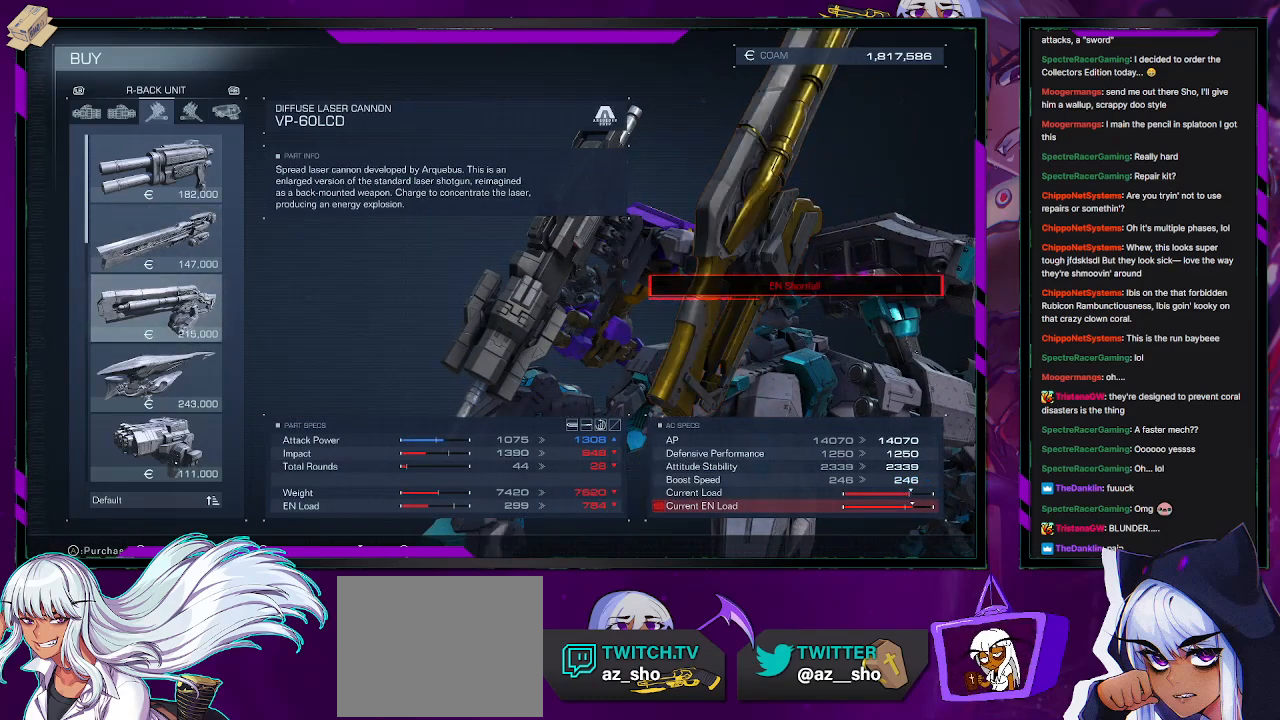
{"buttons": [], "left_stick": "center", "right_stick": "center", "events": []}
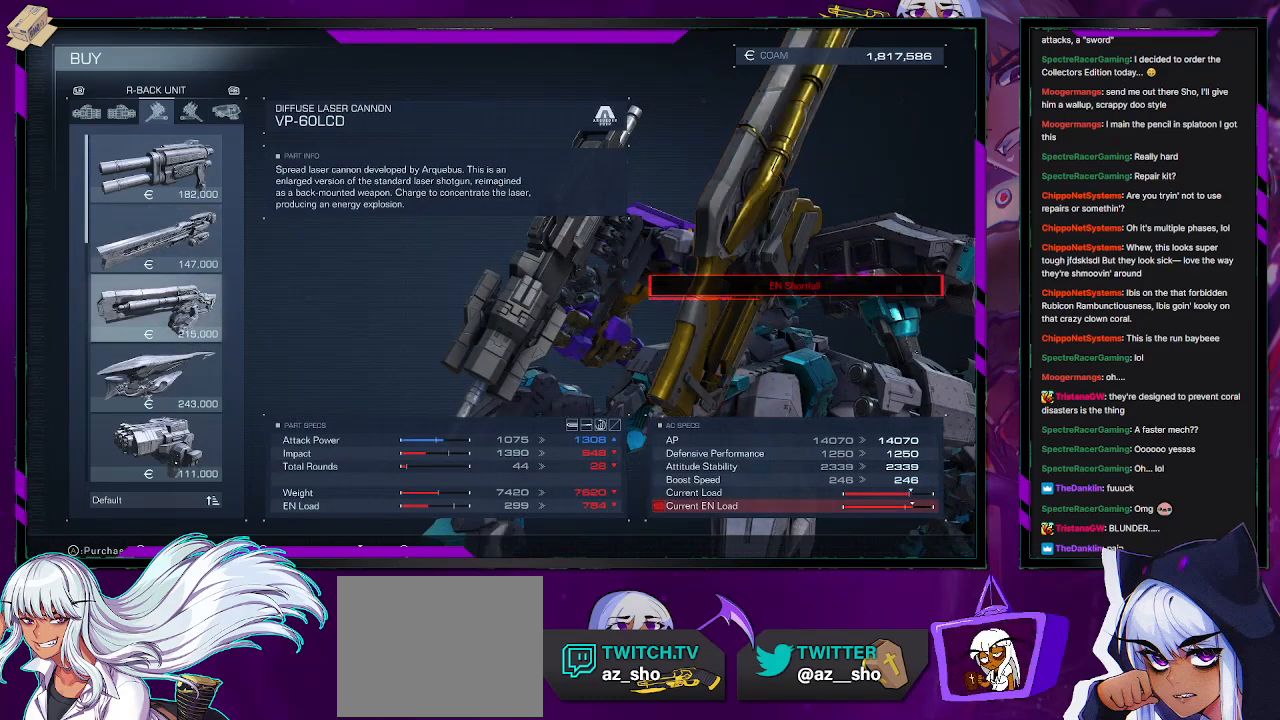
{"buttons": [], "left_stick": "center", "right_stick": "center", "events": []}
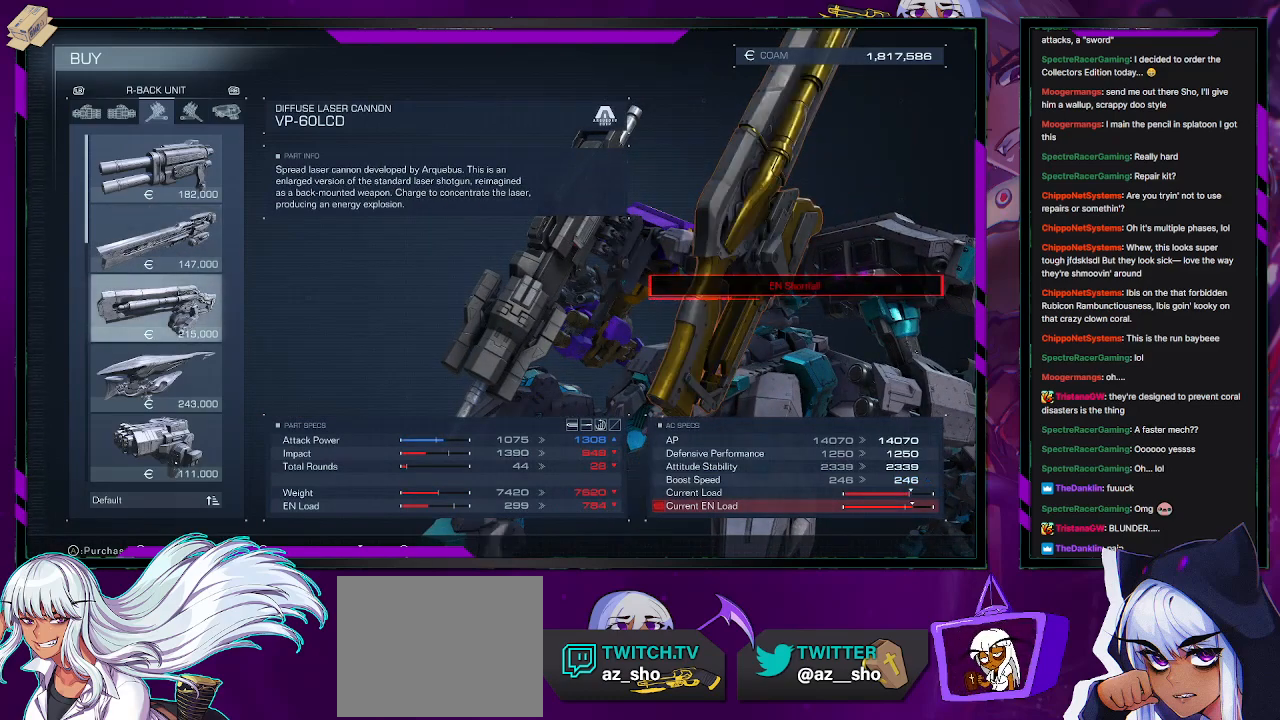
{"buttons": [], "left_stick": "center", "right_stick": "center", "events": [[250, "X", "down"], [400, "X", "up"]]}
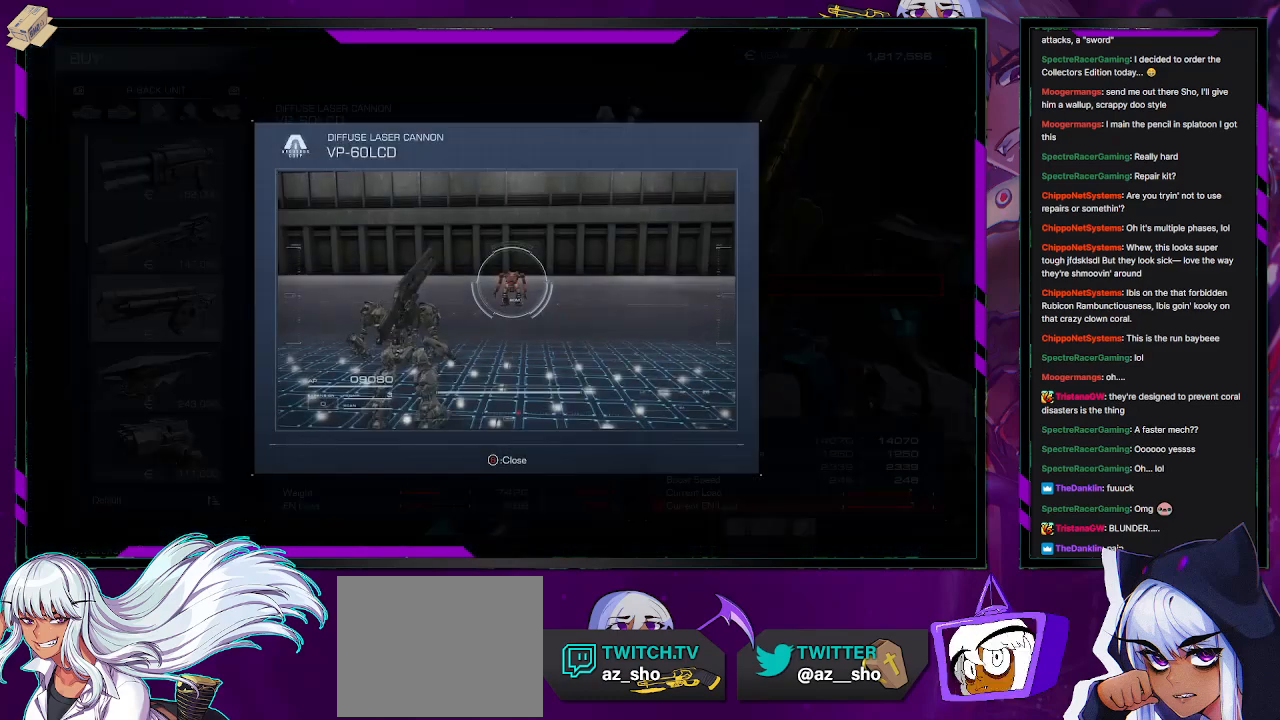
{"buttons": [], "left_stick": "center", "right_stick": "center", "events": []}
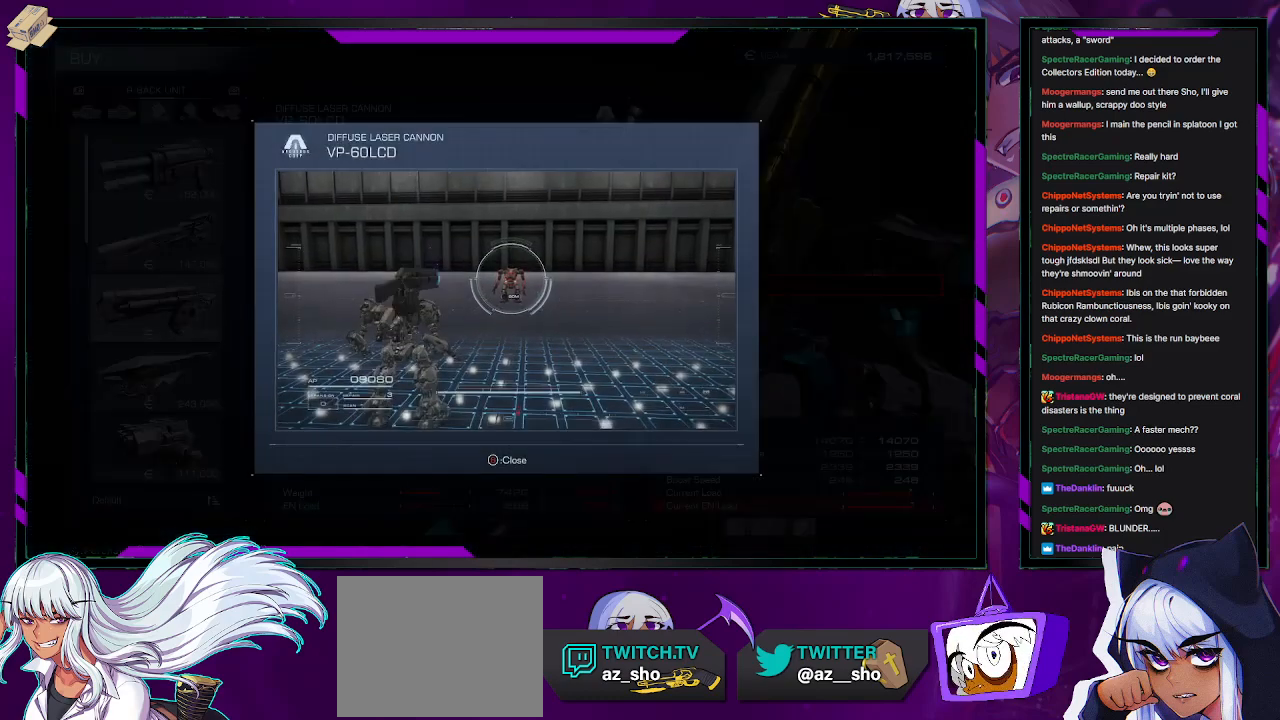
{"buttons": [], "left_stick": "center", "right_stick": "center", "events": []}
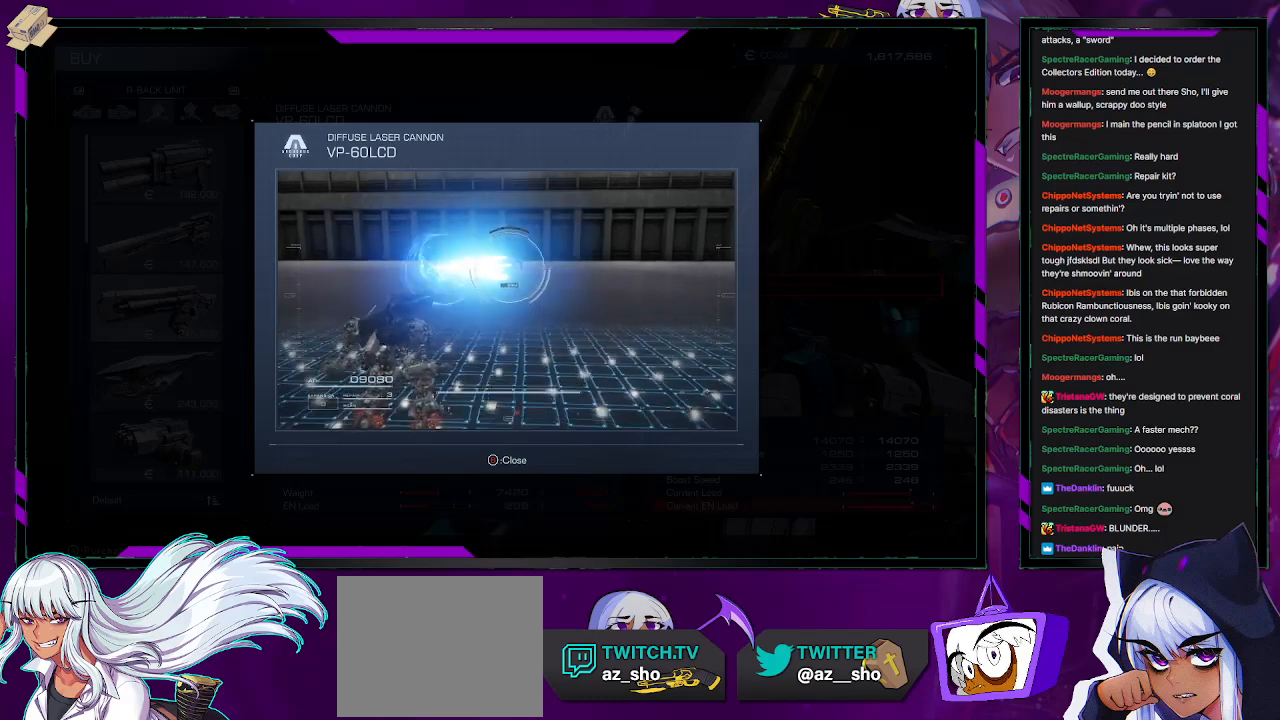
{"buttons": [], "left_stick": "center", "right_stick": "center", "events": []}
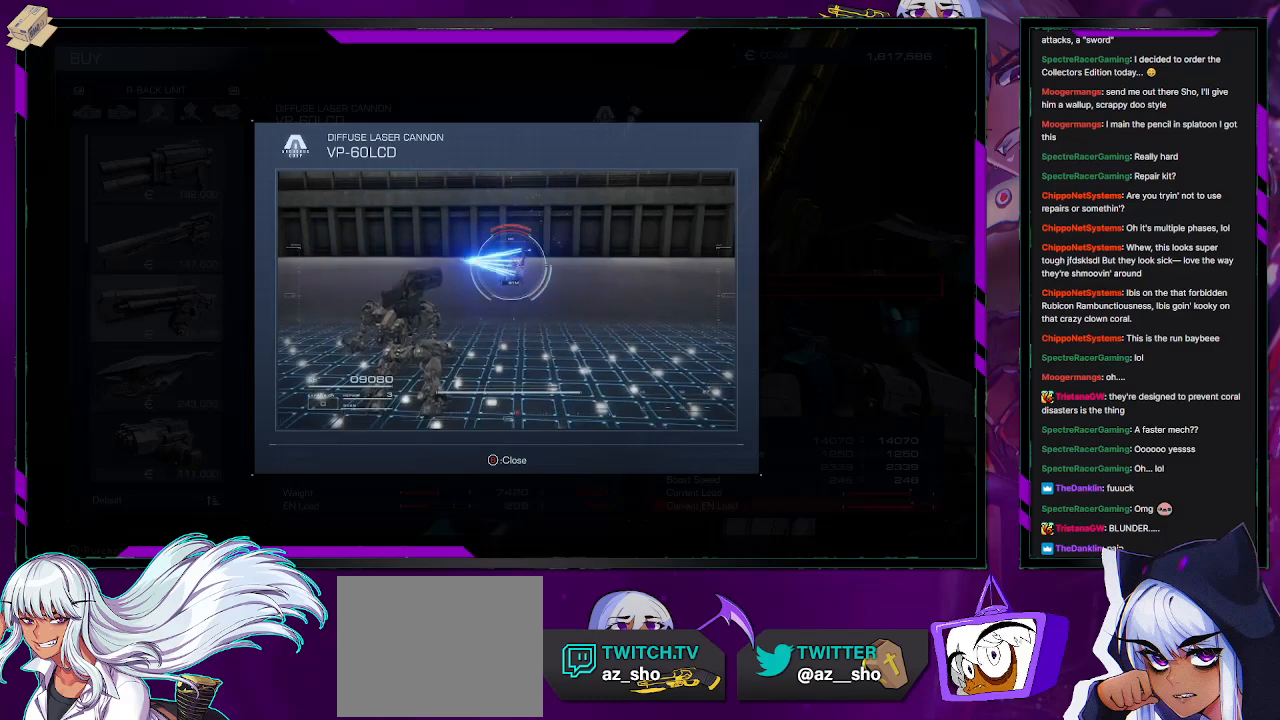
{"buttons": [], "left_stick": "center", "right_stick": "center", "events": []}
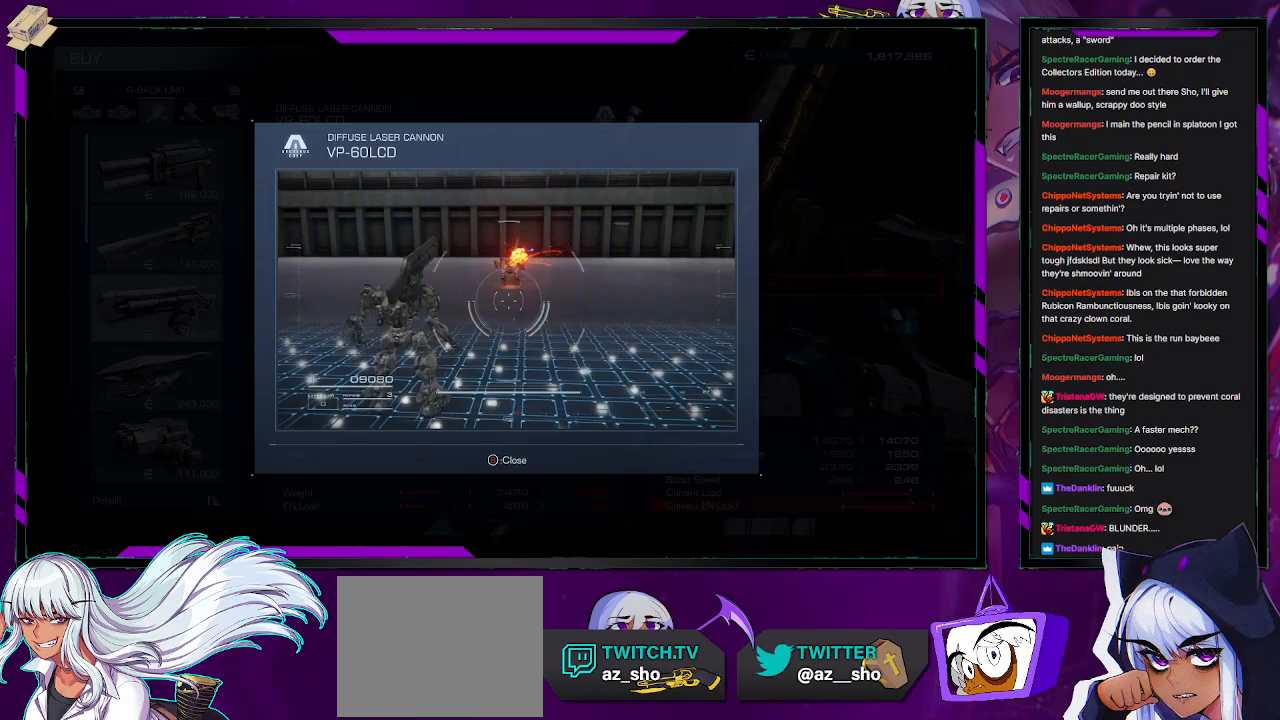
{"buttons": [], "left_stick": "center", "right_stick": "center", "events": []}
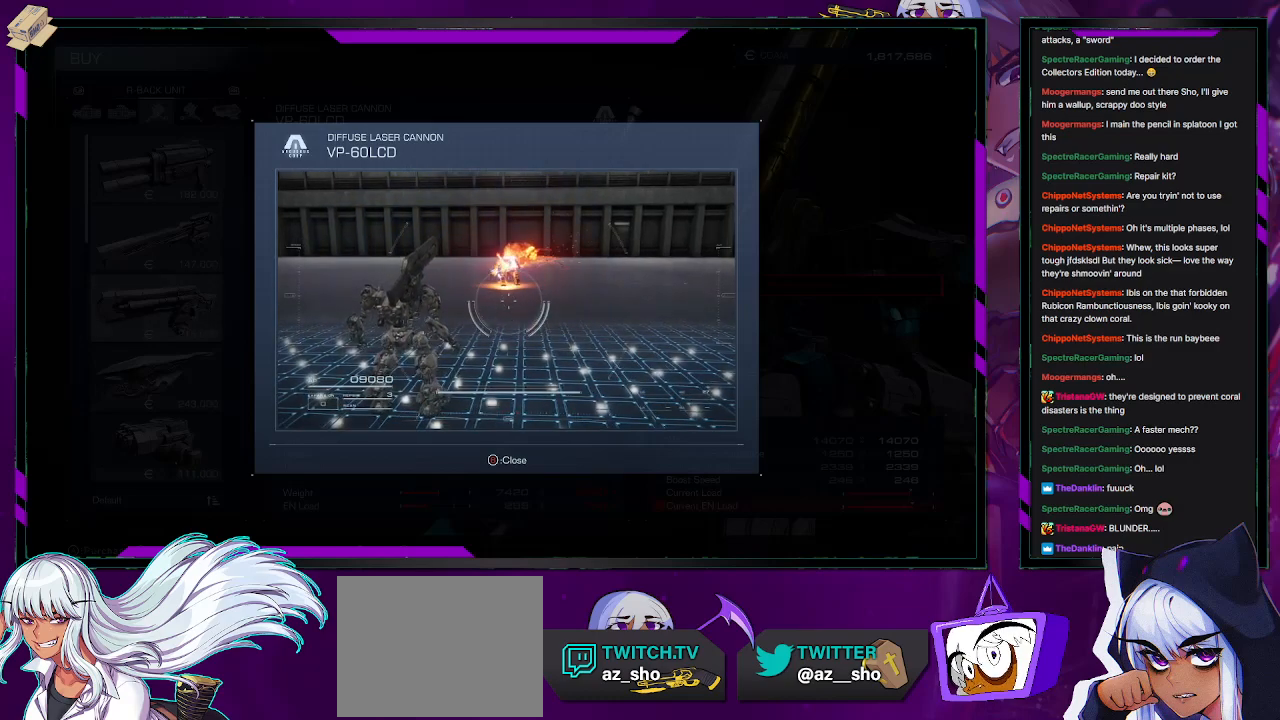
{"buttons": [], "left_stick": "center", "right_stick": "center", "events": []}
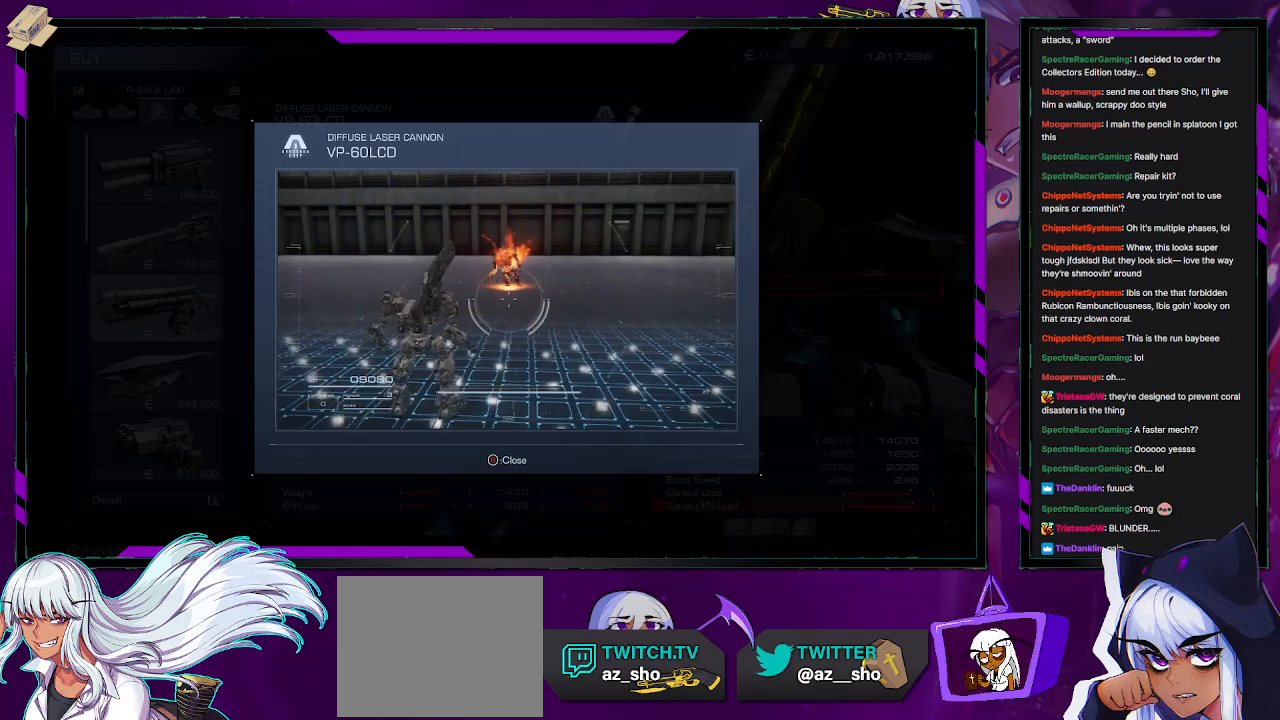
{"buttons": [], "left_stick": "center", "right_stick": "center", "events": []}
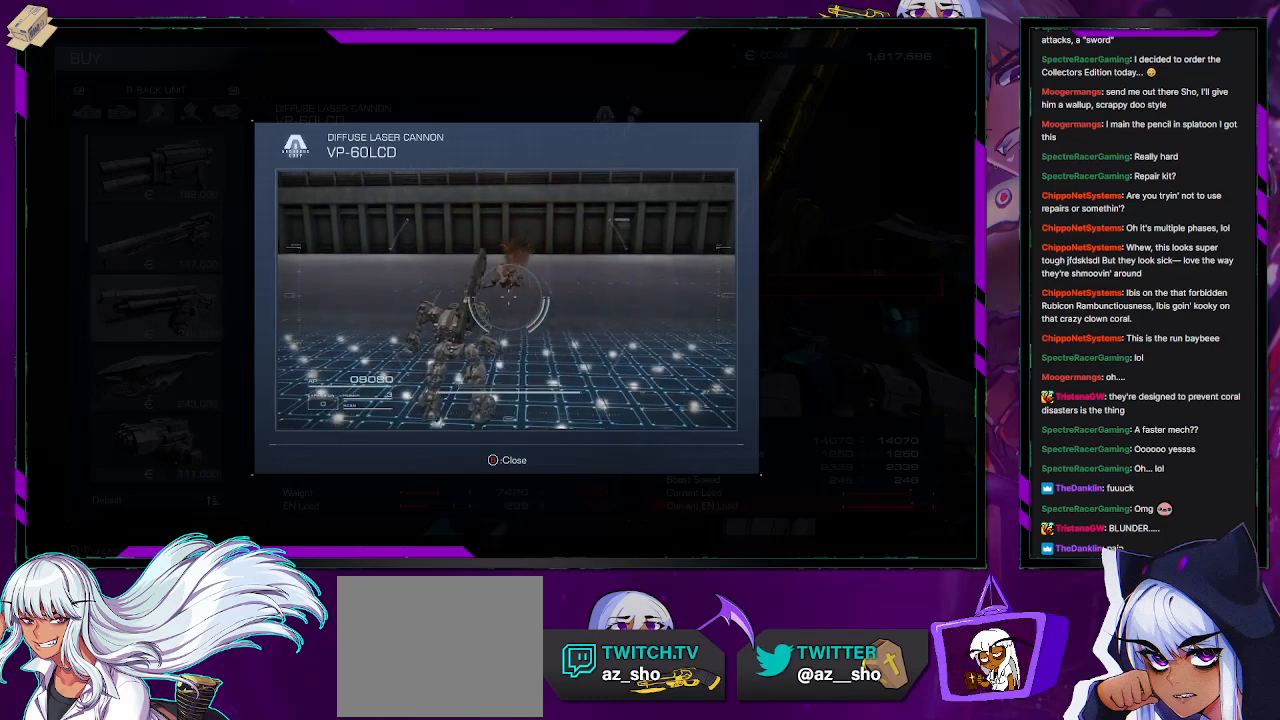
{"buttons": [], "left_stick": "center", "right_stick": "center", "events": []}